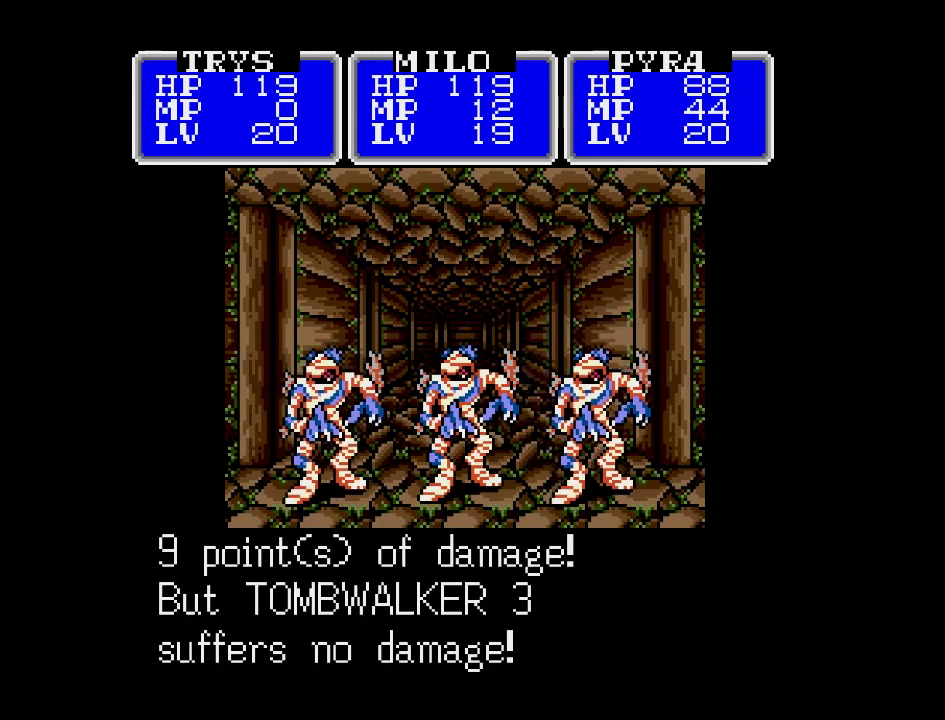
Gameplay with a controller (Nintendo layout); each line is a JSON object with the inputs held at the frame after it. "events" lists button and stick changes between this image and that frame as [ms after this image, input, new state], when the widget could be followed in between. Not read: L3 R3.
{"buttons": ["A"], "events": []}
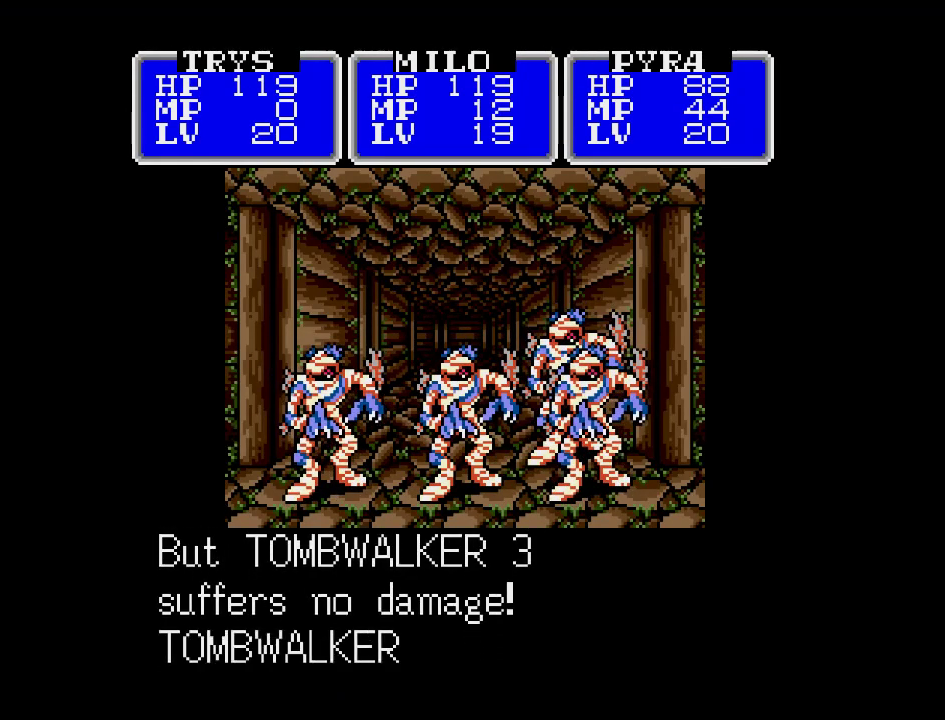
{"buttons": ["A"], "events": []}
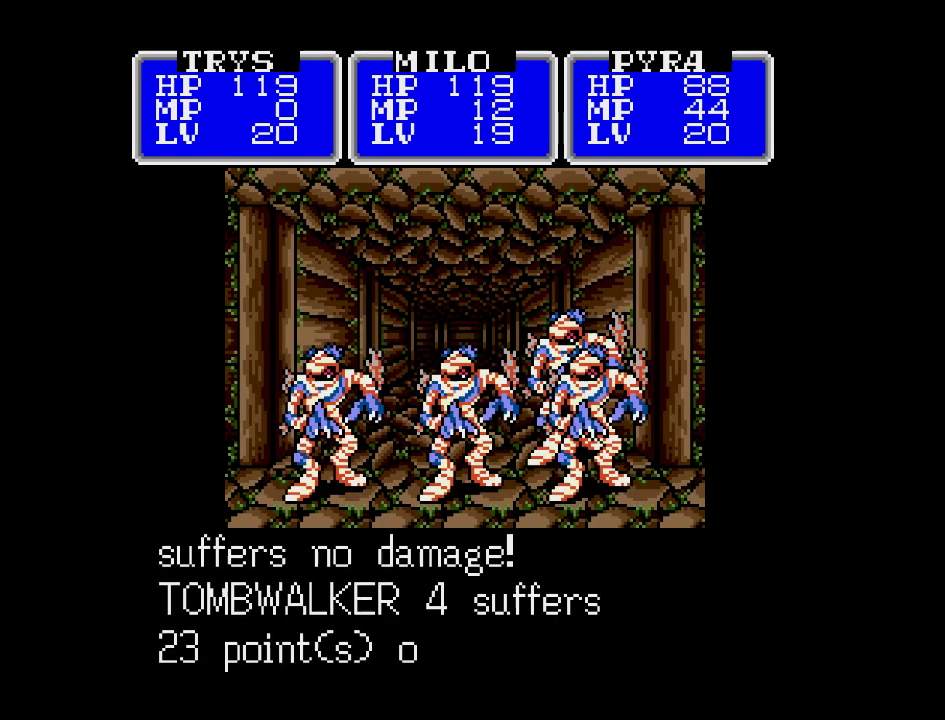
{"buttons": ["A"], "events": []}
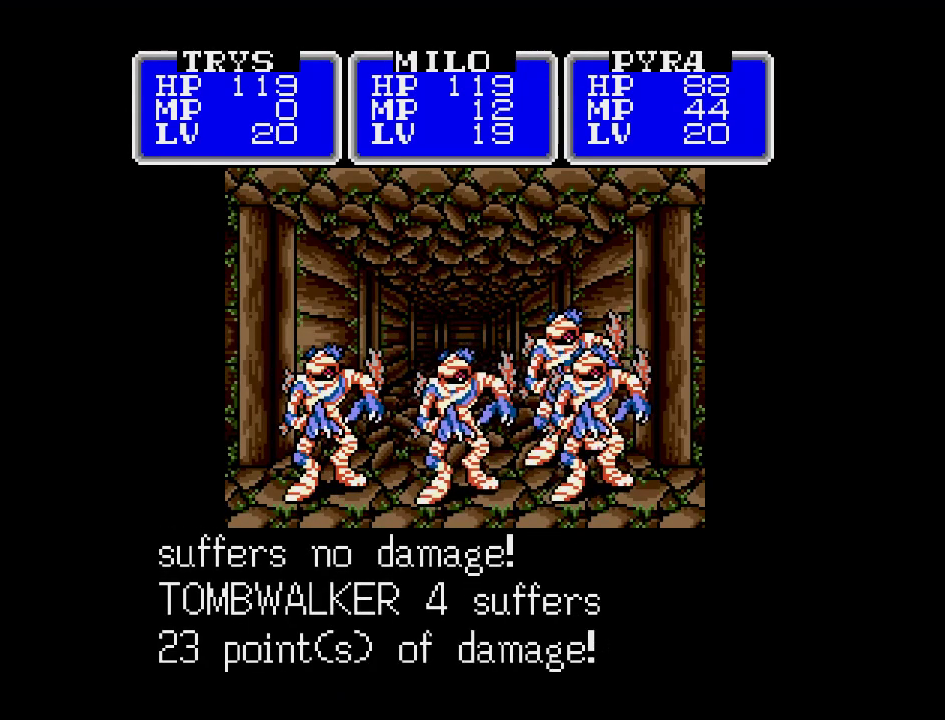
{"buttons": ["A"], "events": []}
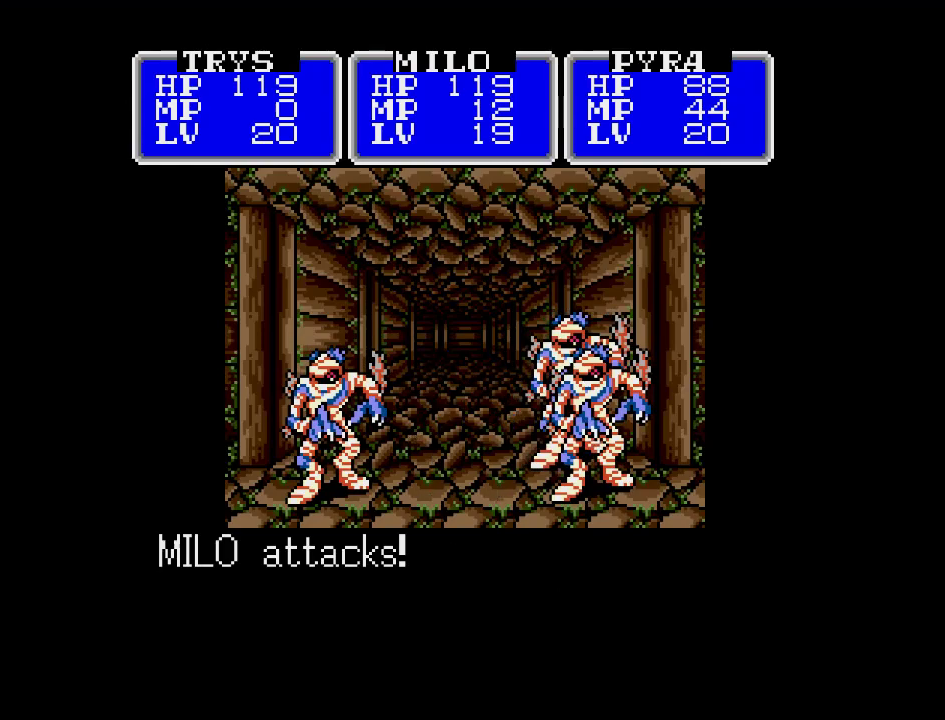
{"buttons": ["A"], "events": []}
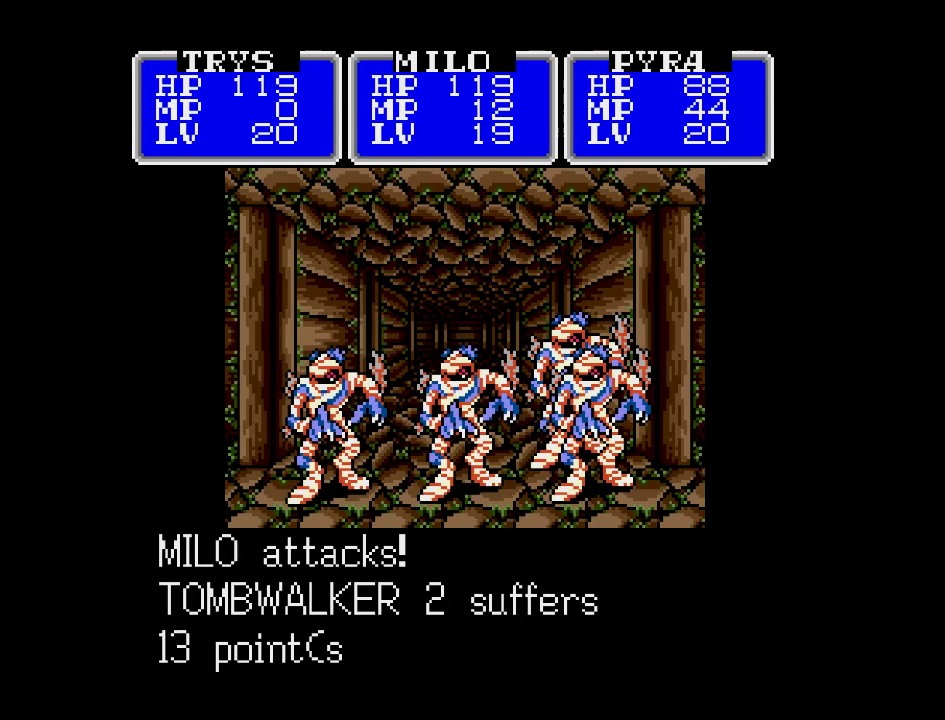
{"buttons": ["A"], "events": []}
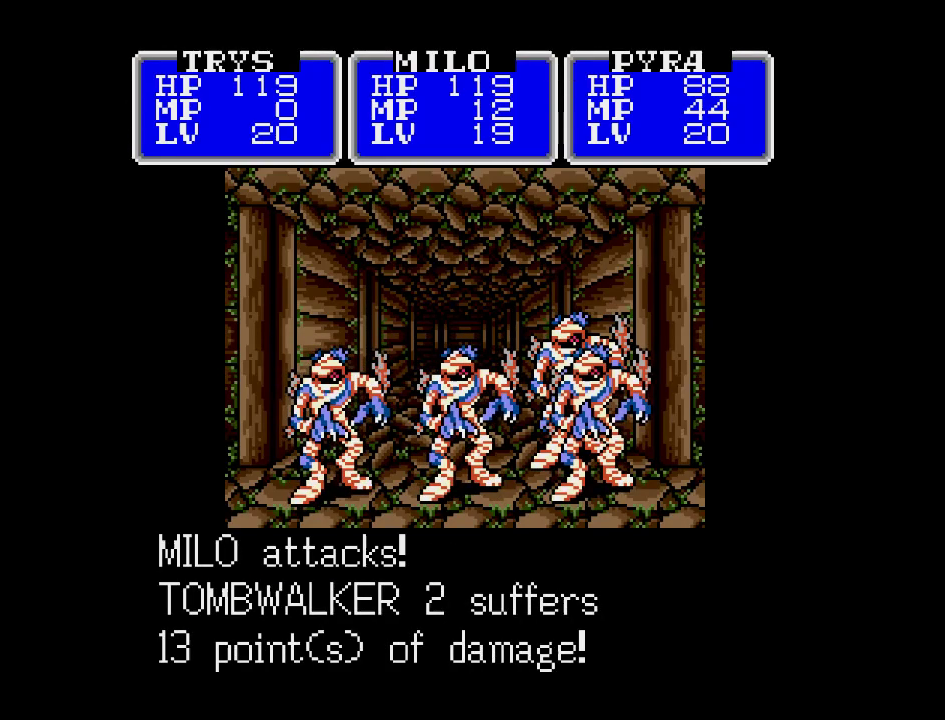
{"buttons": ["A"], "events": []}
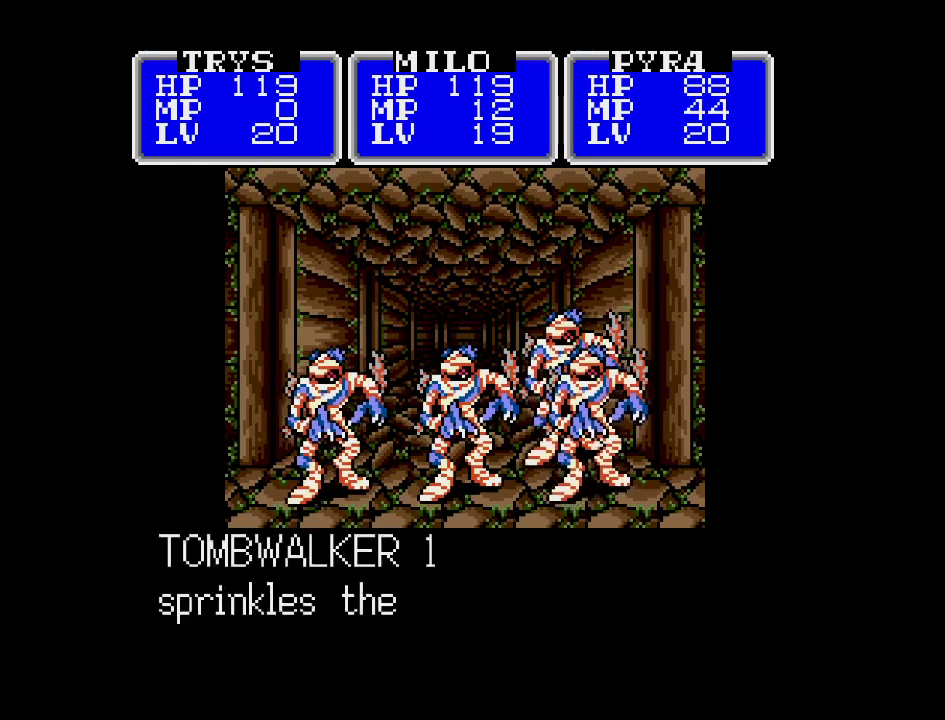
{"buttons": ["A"], "events": []}
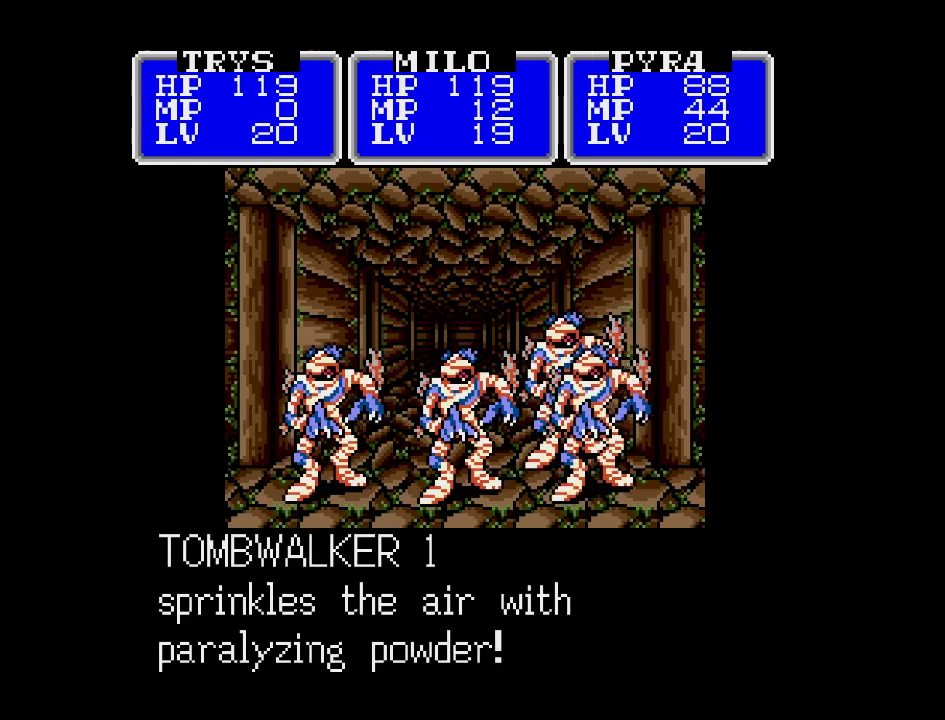
{"buttons": ["A"], "events": []}
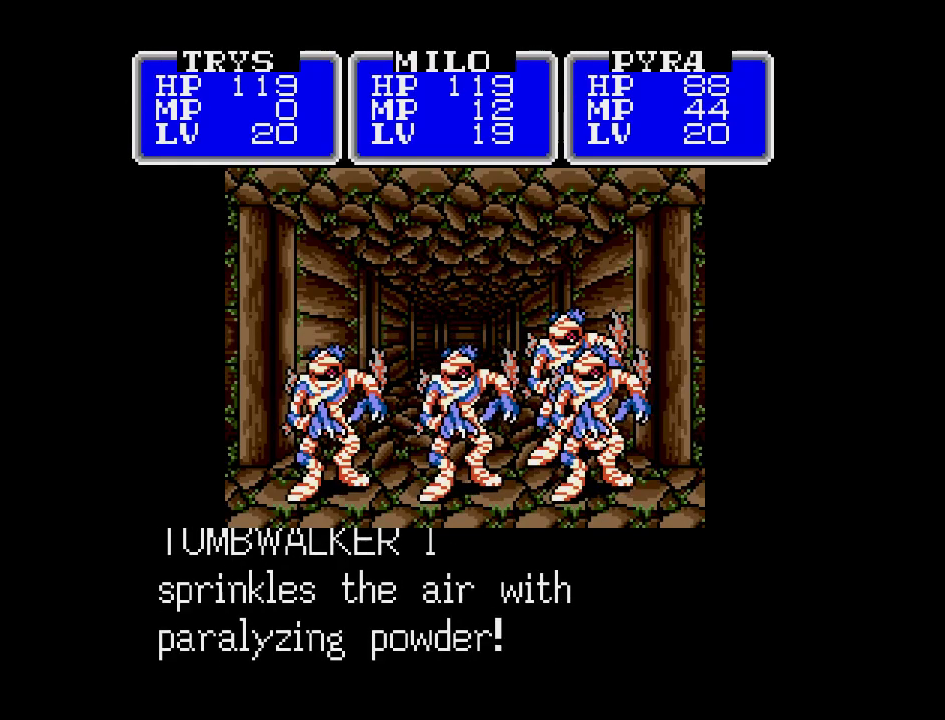
{"buttons": ["A"], "events": []}
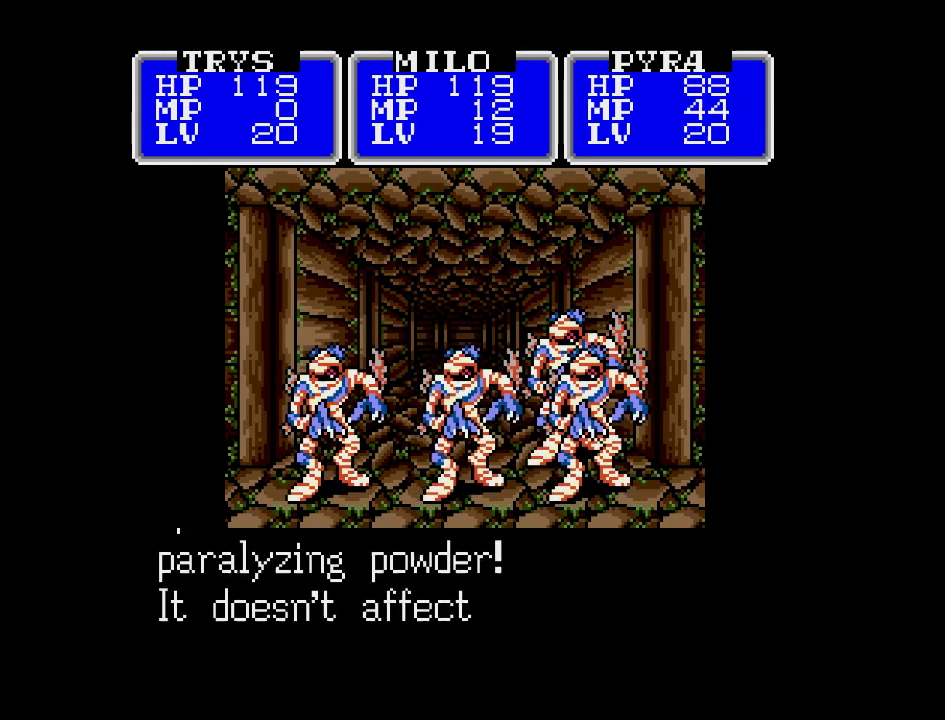
{"buttons": ["A"], "events": []}
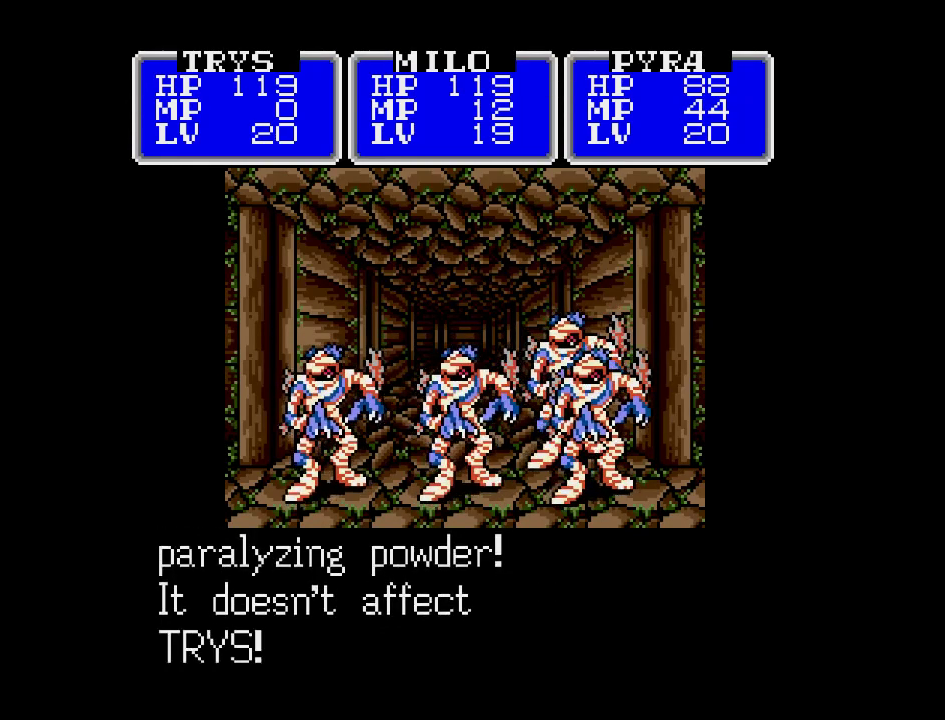
{"buttons": ["A"], "events": []}
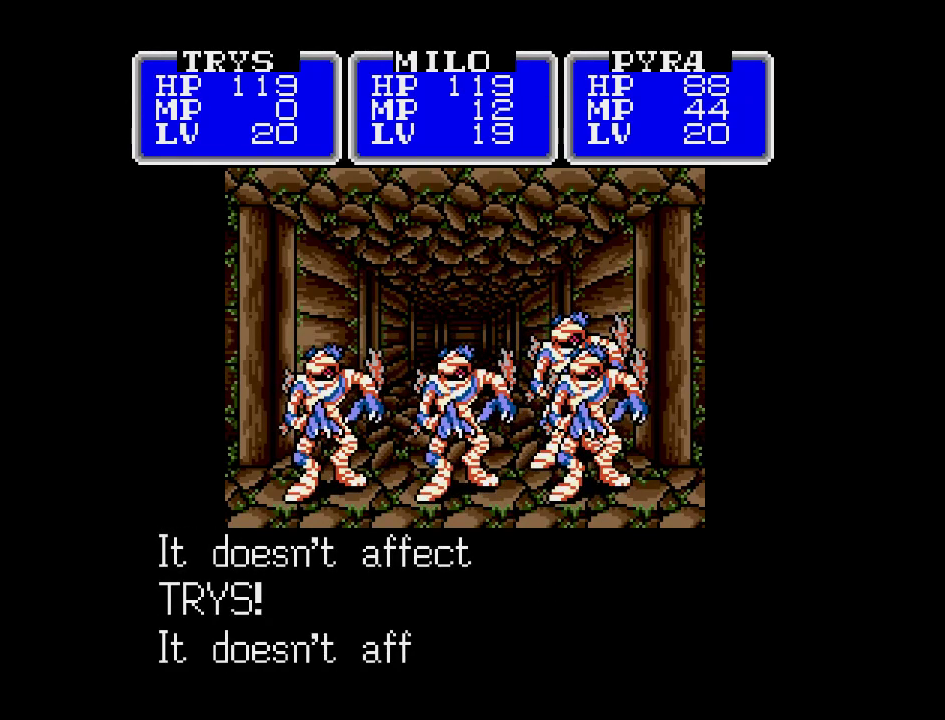
{"buttons": ["A"], "events": []}
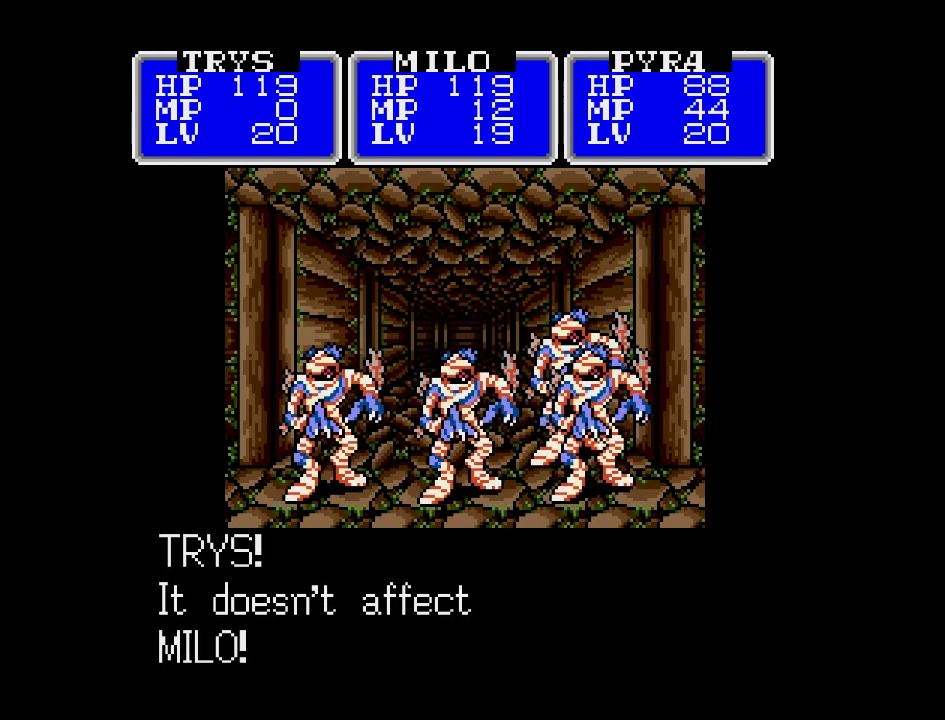
{"buttons": ["A"], "events": []}
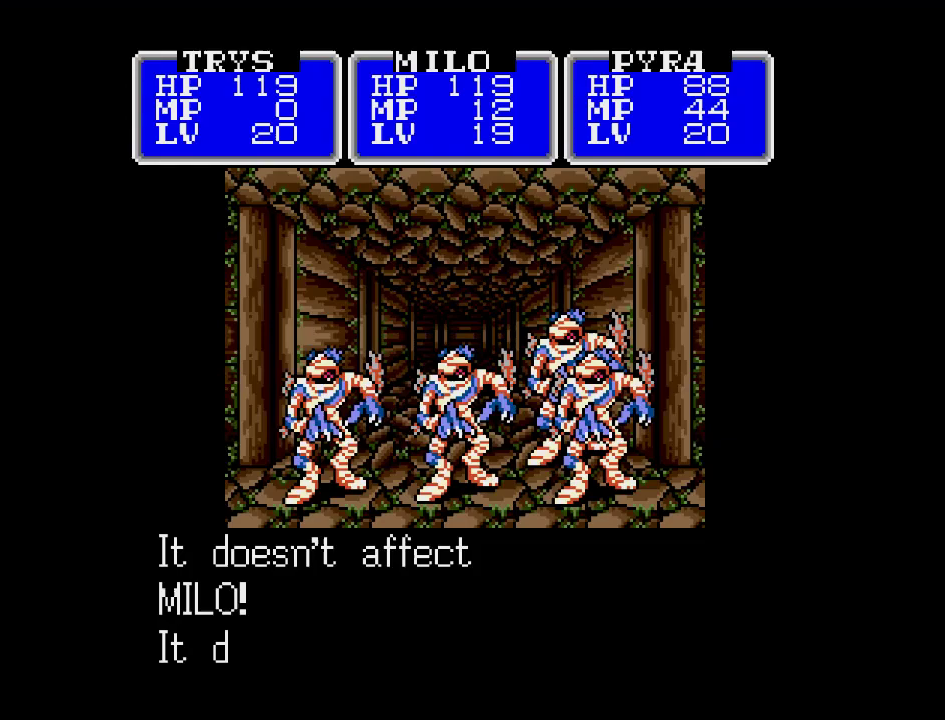
{"buttons": ["A"], "events": []}
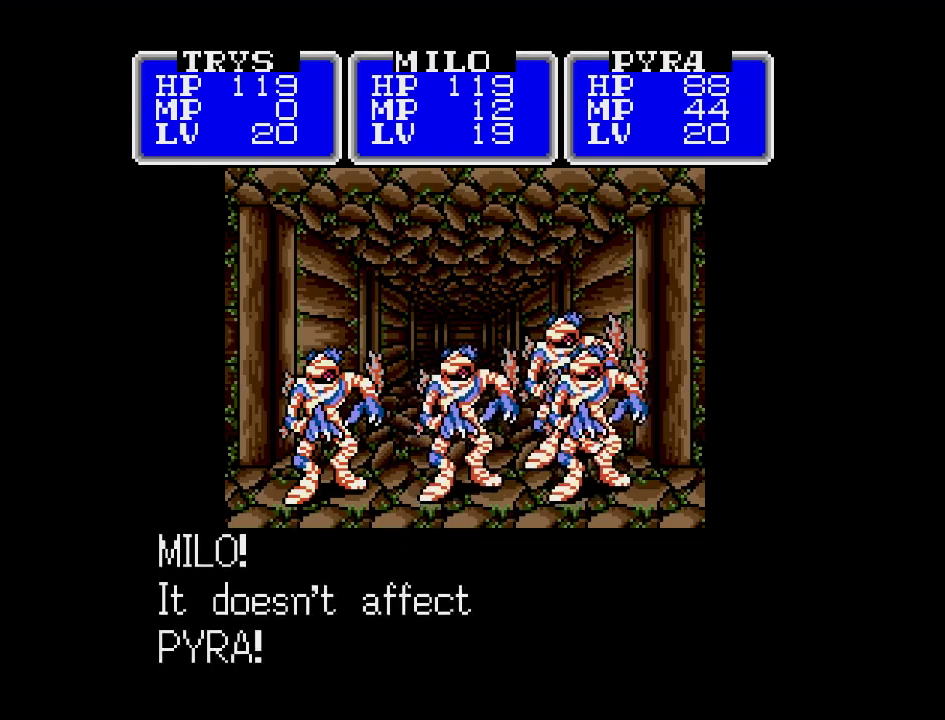
{"buttons": ["A"], "events": []}
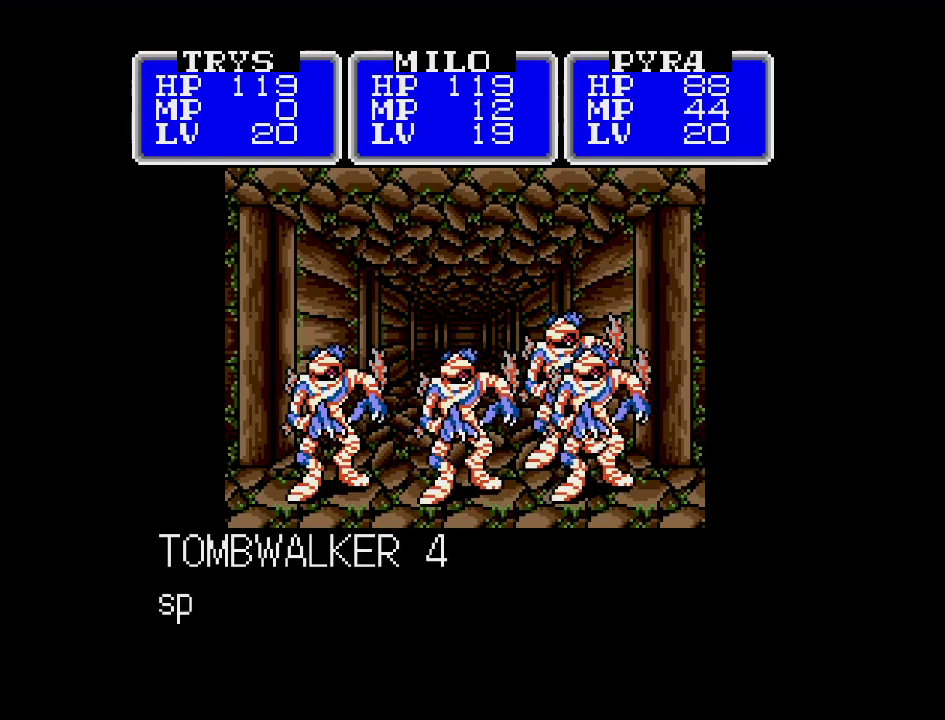
{"buttons": ["A"], "events": []}
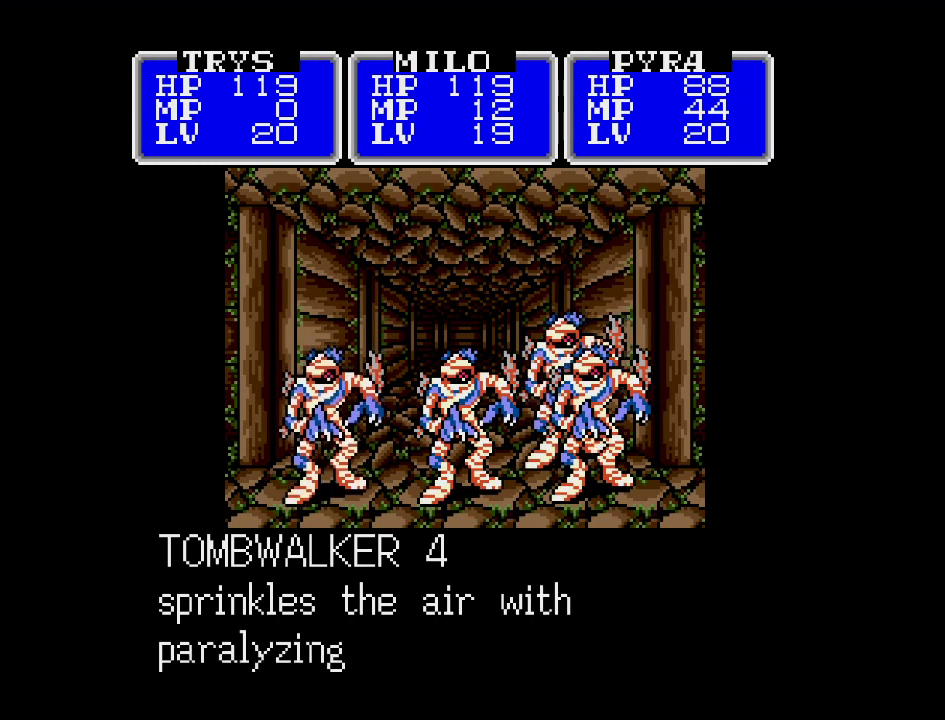
{"buttons": ["A"], "events": []}
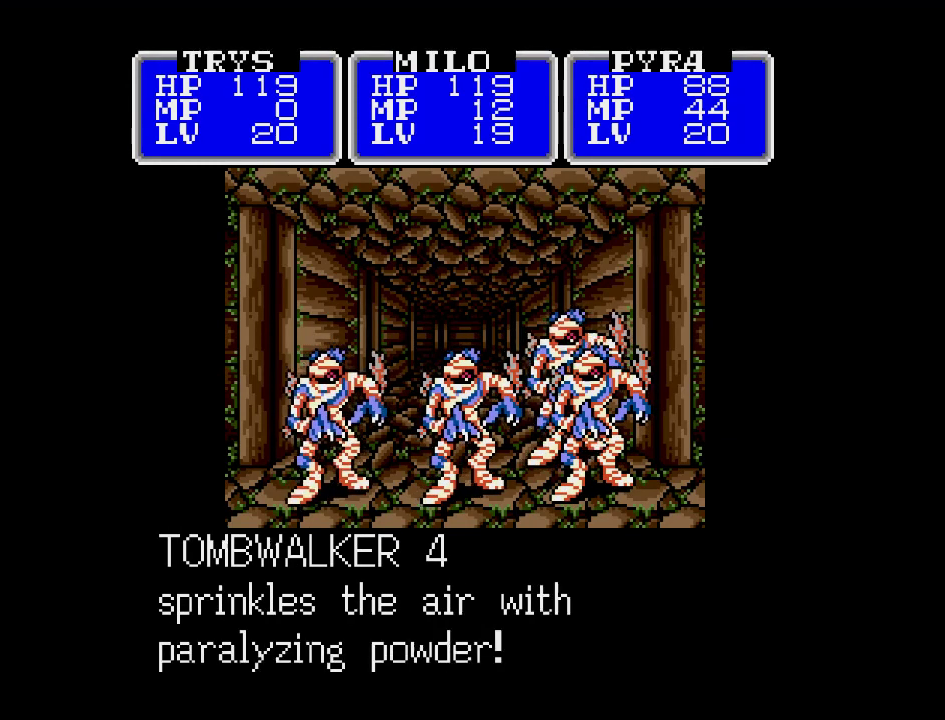
{"buttons": ["A"], "events": []}
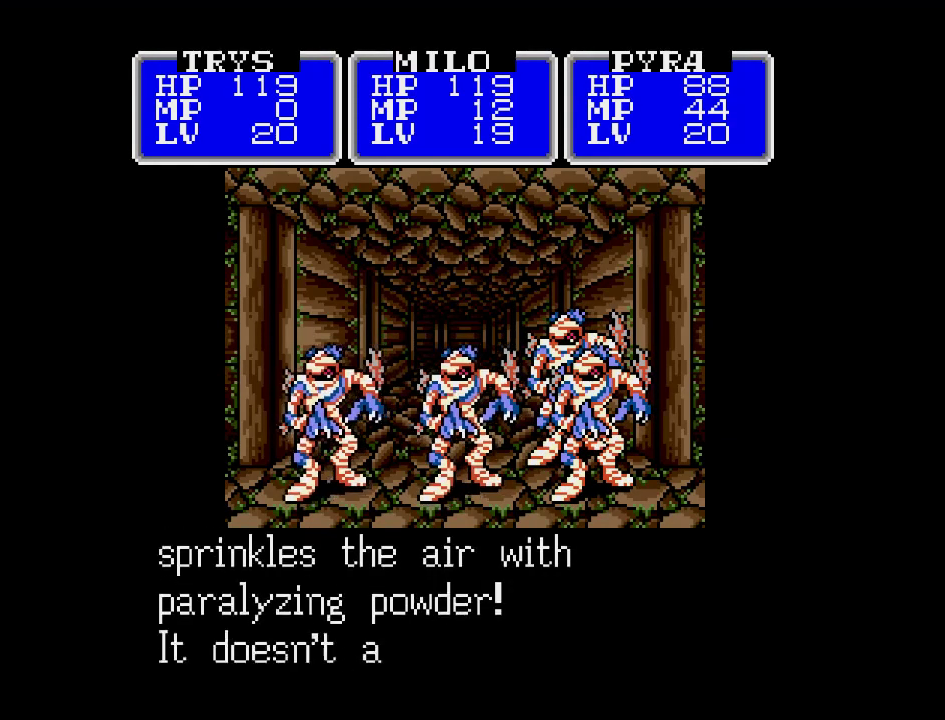
{"buttons": ["A"], "events": []}
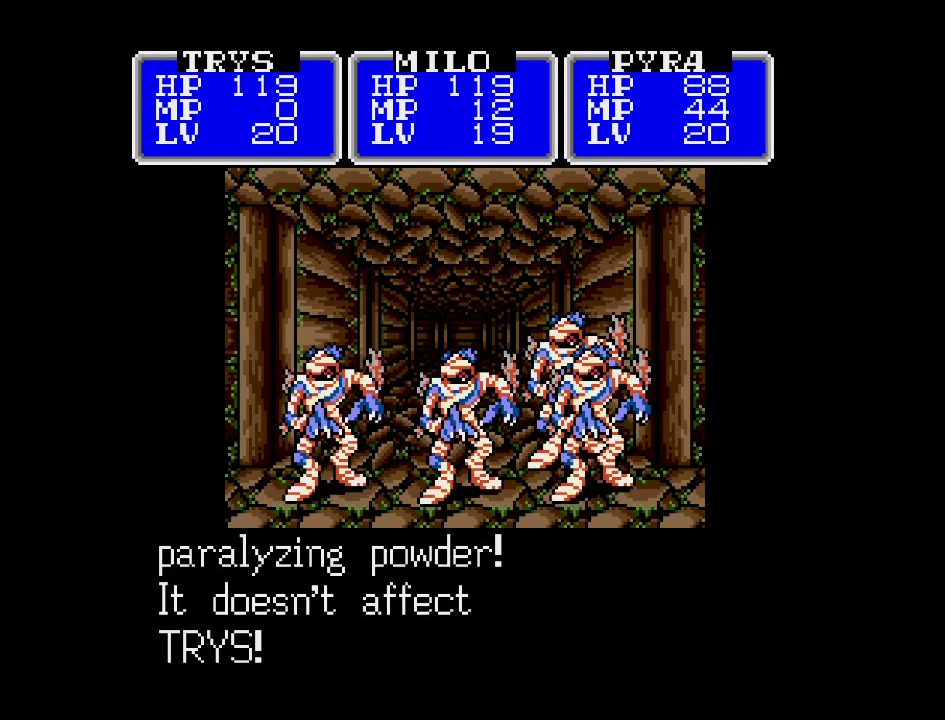
{"buttons": ["A"], "events": []}
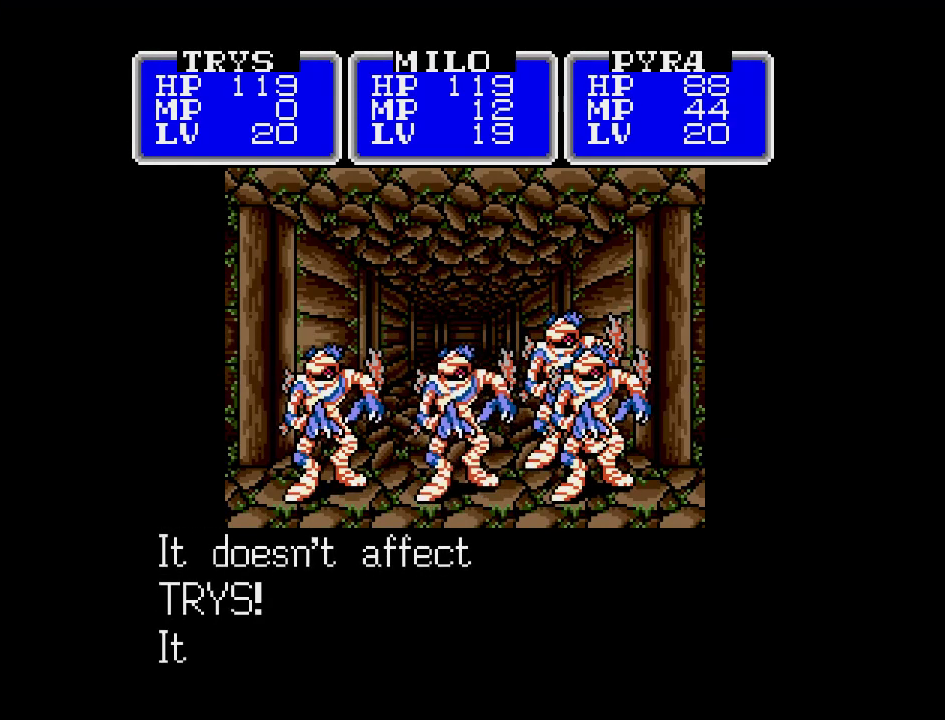
{"buttons": ["A"], "events": []}
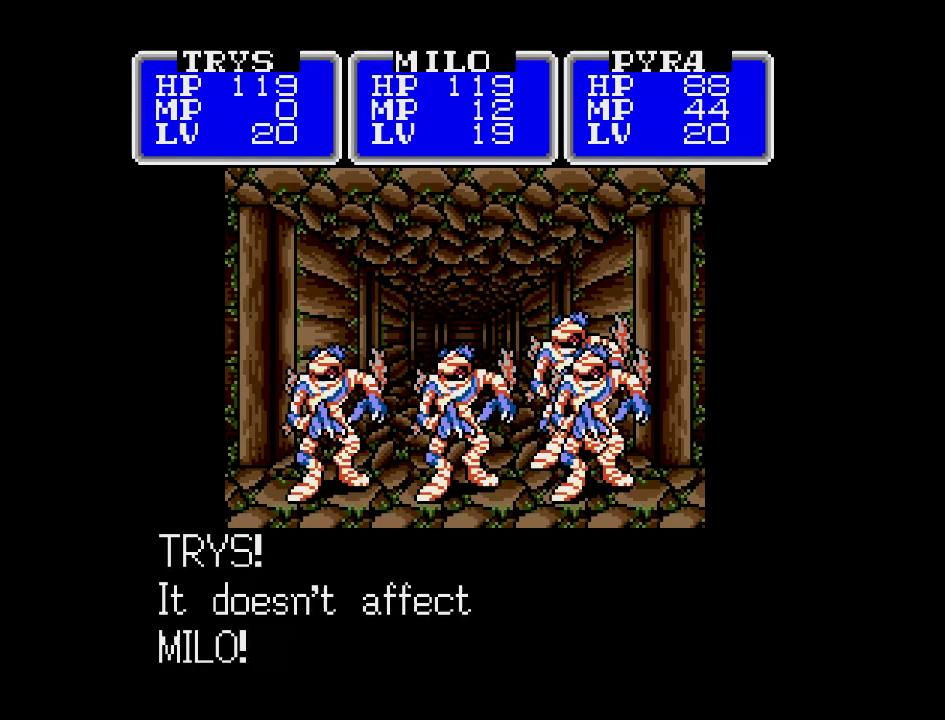
{"buttons": ["A"], "events": []}
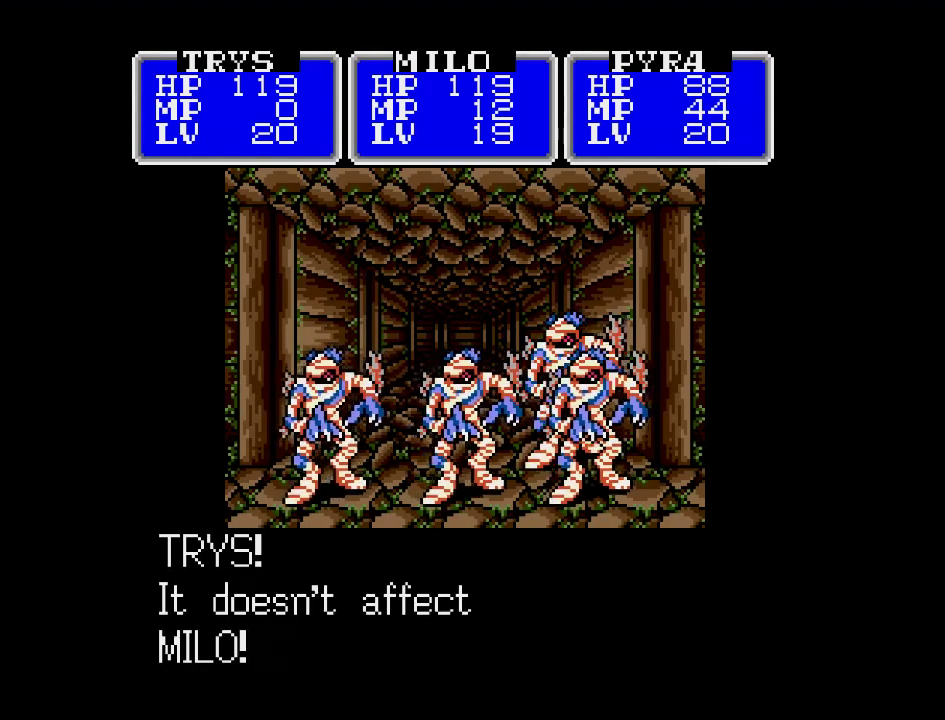
{"buttons": [], "events": [[283, "A", "up"]]}